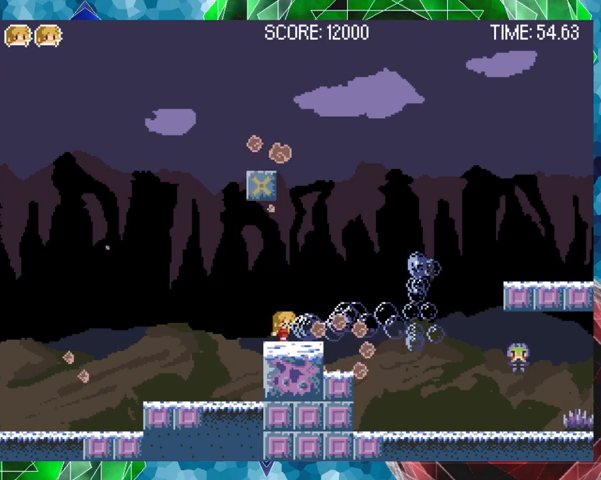
Gameplay with a controller (Nintendo layout); each line is a JSON object with the inputs held at the frame after it. "events" lists button and stick changes between this image and that frame as [ms after this image, input, new state], when the widget could be followed in between. Not read: L3 R3 left_stick.
{"buttons": ["Y", "DPAD_RIGHT"], "events": []}
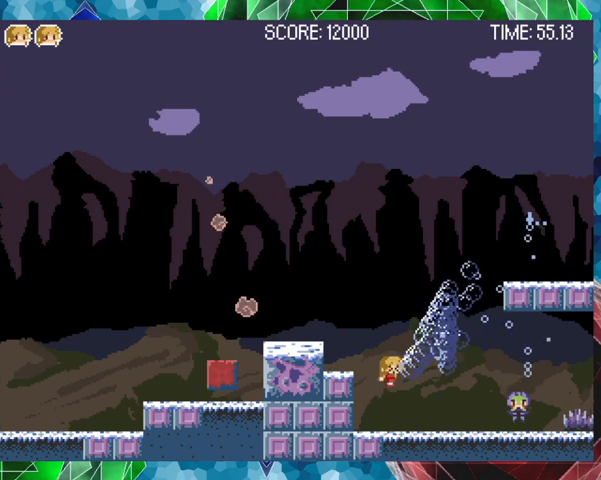
{"buttons": ["Y"], "events": [[100, "DPAD_RIGHT", "up"]]}
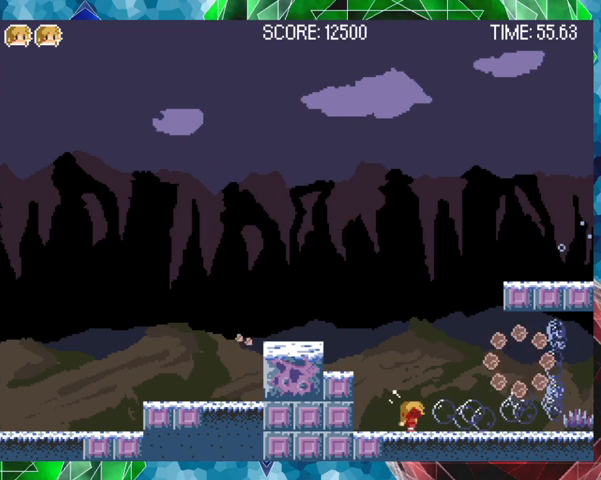
{"buttons": ["DPAD_LEFT"], "events": [[167, "Y", "up"], [333, "B", "down"], [367, "DPAD_LEFT", "down"], [467, "B", "up"]]}
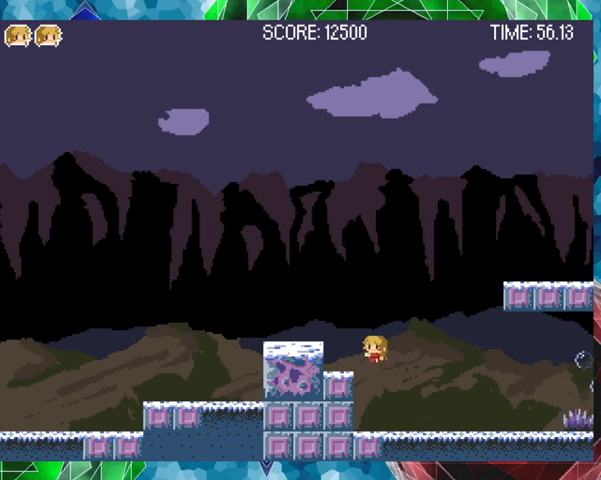
{"buttons": ["B", "DPAD_RIGHT"], "events": [[167, "DPAD_LEFT", "up"], [333, "B", "down"], [333, "DPAD_RIGHT", "down"]]}
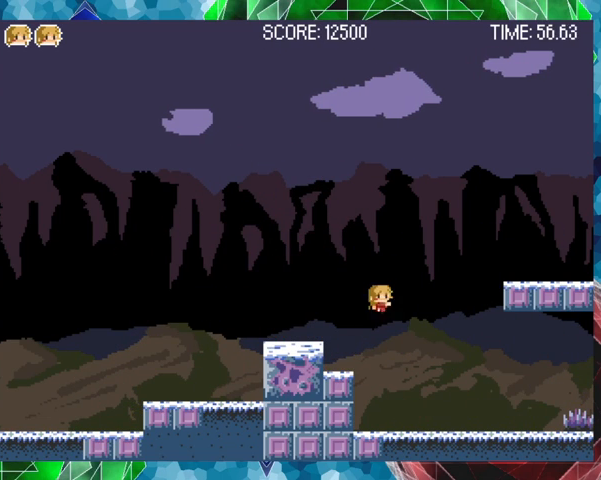
{"buttons": ["DPAD_RIGHT"], "events": [[67, "B", "up"], [233, "B", "down"], [500, "B", "up"]]}
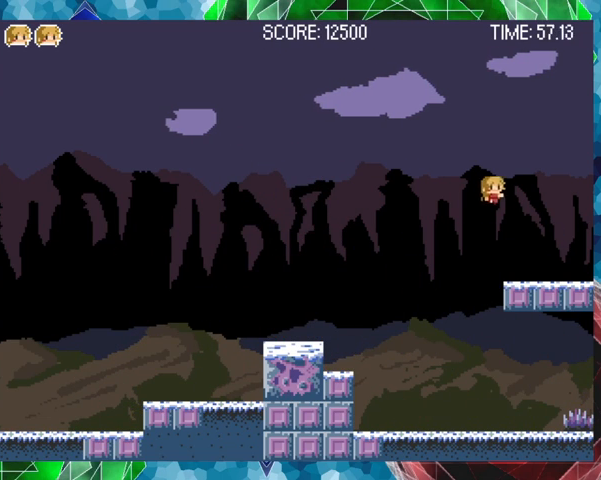
{"buttons": ["Y"], "events": [[433, "DPAD_RIGHT", "up"], [467, "Y", "down"]]}
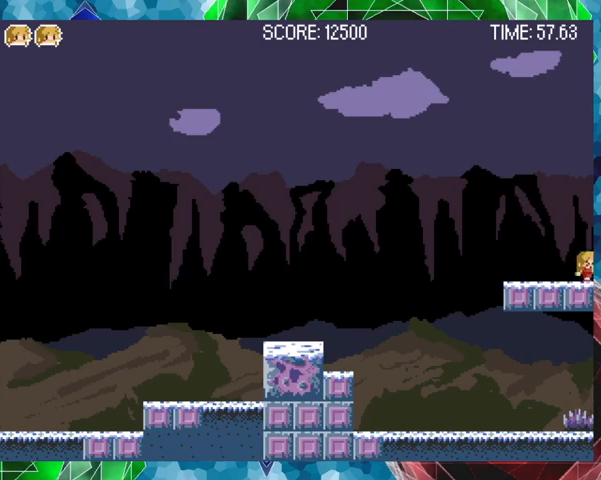
{"buttons": ["Y"], "events": [[267, "DPAD_RIGHT", "down"], [433, "DPAD_RIGHT", "up"]]}
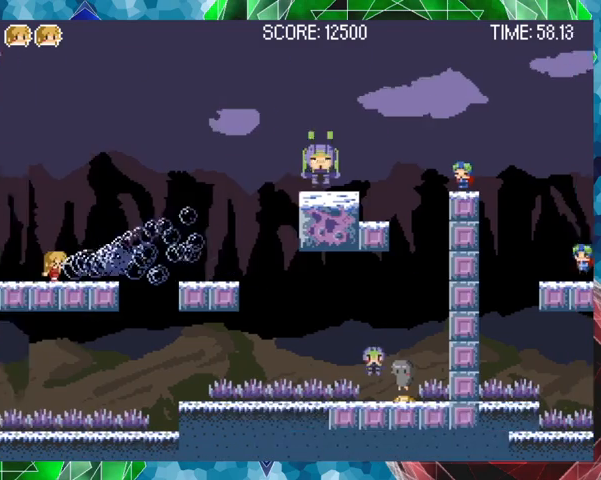
{"buttons": ["Y"], "events": []}
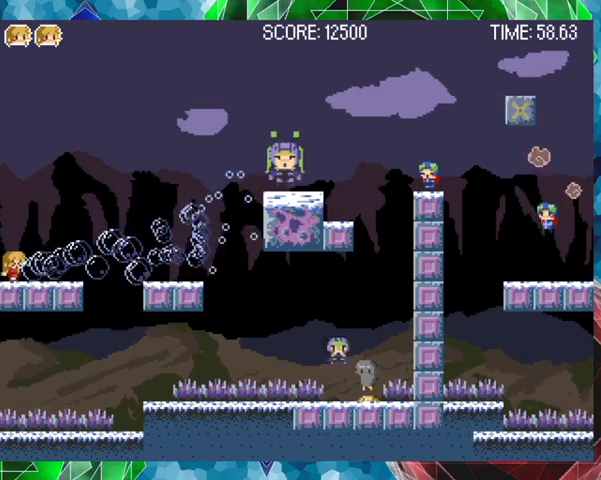
{"buttons": ["B", "DPAD_RIGHT"], "events": [[33, "Y", "up"], [67, "DPAD_RIGHT", "down"], [167, "B", "down"], [367, "B", "up"], [467, "B", "down"]]}
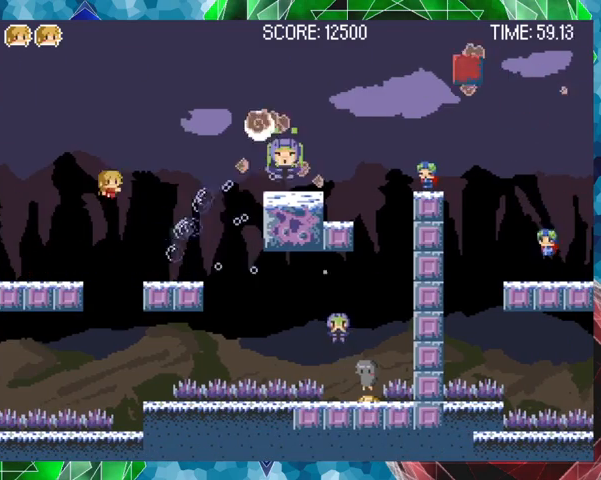
{"buttons": ["Y"], "events": [[67, "Y", "down"], [100, "B", "up"], [100, "DPAD_RIGHT", "up"]]}
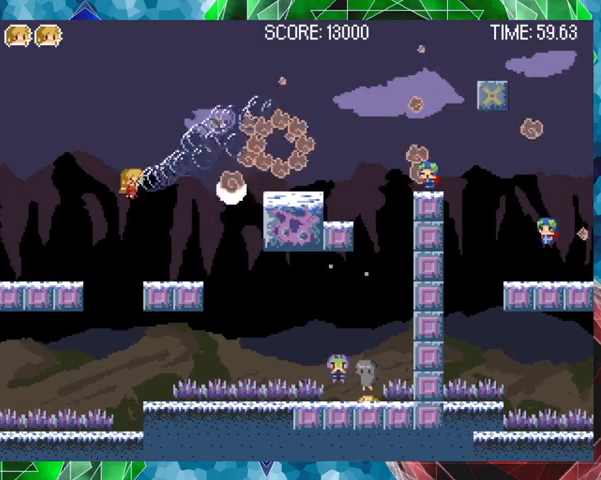
{"buttons": [], "events": [[33, "DPAD_RIGHT", "down"], [67, "DPAD_RIGHT", "up"], [267, "Y", "up"]]}
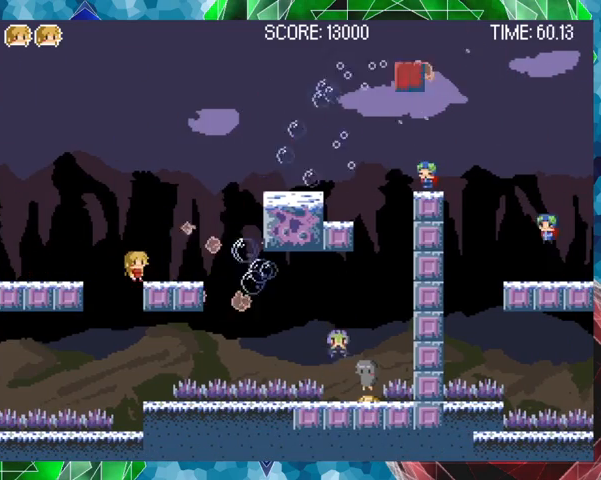
{"buttons": [], "events": [[367, "DPAD_RIGHT", "down"], [467, "DPAD_RIGHT", "up"]]}
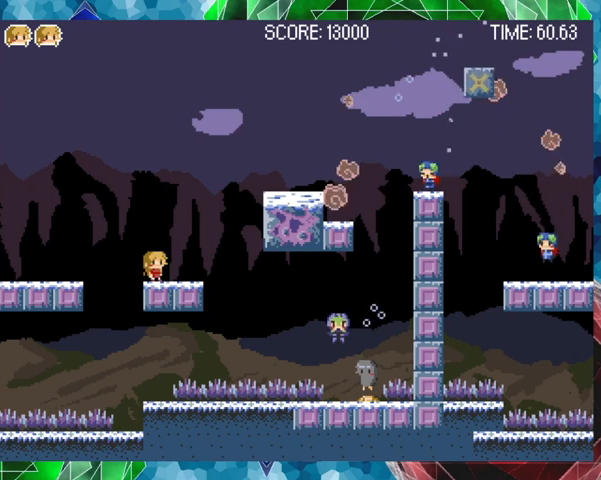
{"buttons": ["DPAD_RIGHT"], "events": [[333, "B", "down"], [400, "DPAD_RIGHT", "down"], [467, "B", "up"]]}
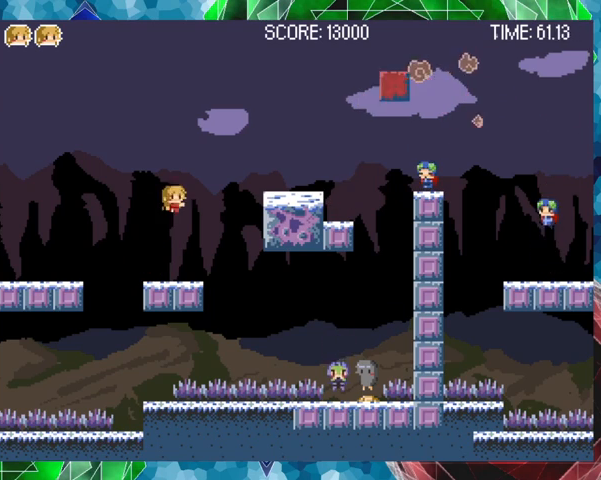
{"buttons": ["Y"], "events": [[33, "B", "down"], [267, "B", "up"], [433, "Y", "down"], [467, "DPAD_RIGHT", "up"]]}
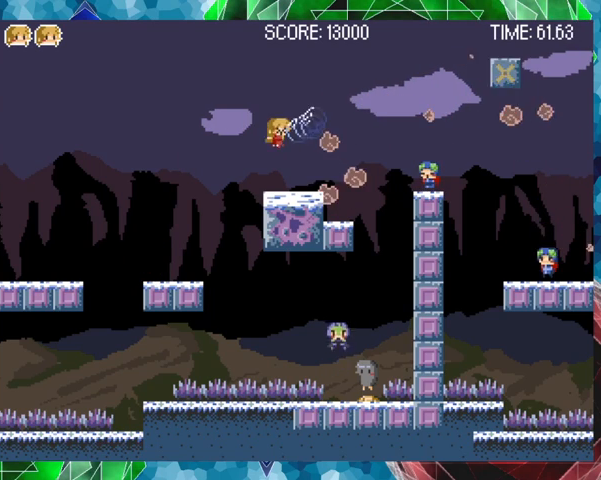
{"buttons": ["Y"], "events": []}
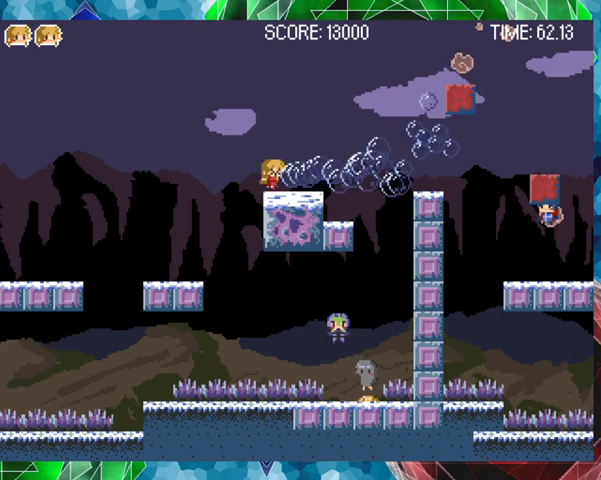
{"buttons": ["Y"], "events": []}
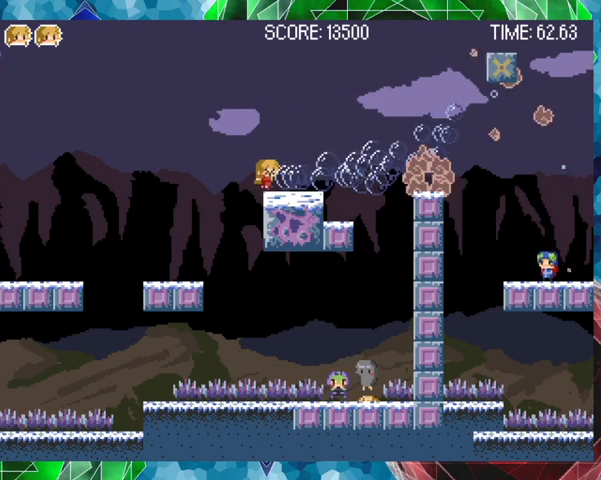
{"buttons": [], "events": [[367, "Y", "up"]]}
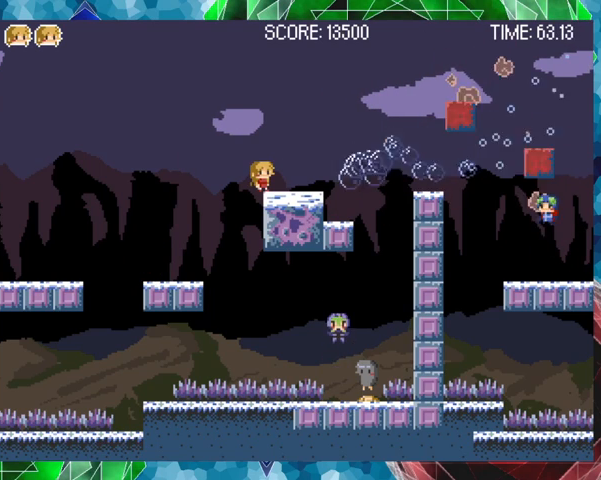
{"buttons": [], "events": []}
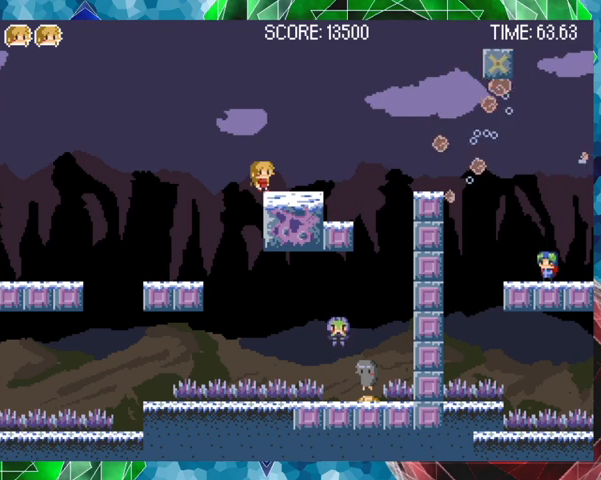
{"buttons": [], "events": []}
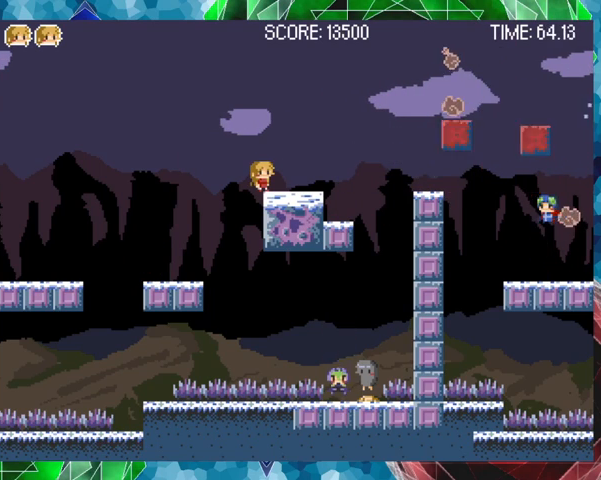
{"buttons": [], "events": [[167, "DPAD_RIGHT", "down"], [333, "DPAD_RIGHT", "up"]]}
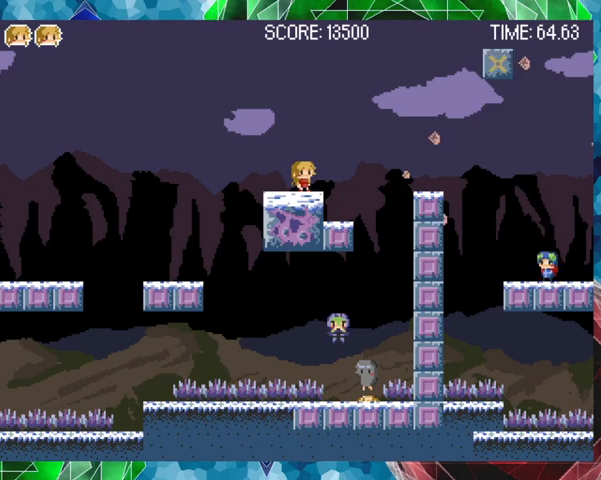
{"buttons": [], "events": [[133, "DPAD_RIGHT", "down"], [267, "DPAD_RIGHT", "up"]]}
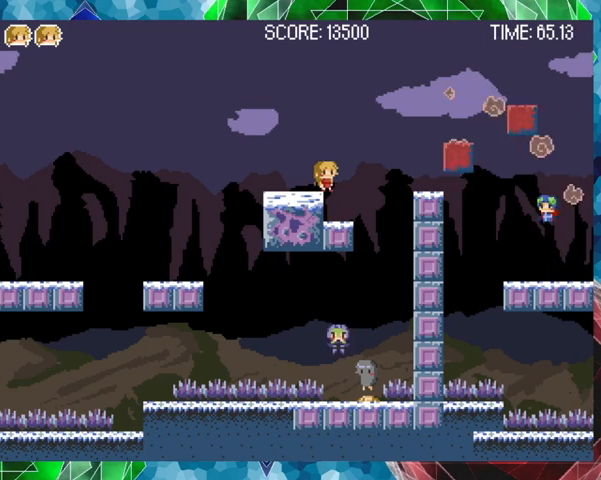
{"buttons": [], "events": [[200, "DPAD_RIGHT", "down"], [267, "DPAD_RIGHT", "up"]]}
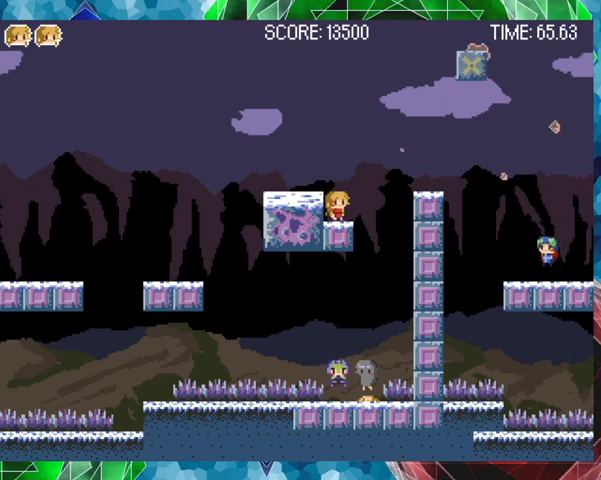
{"buttons": [], "events": []}
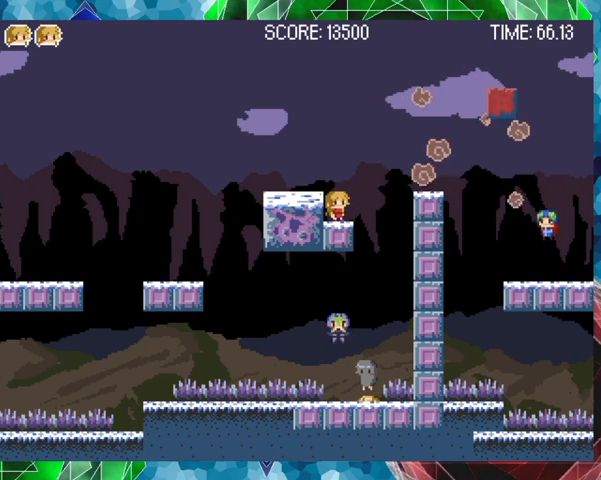
{"buttons": [], "events": []}
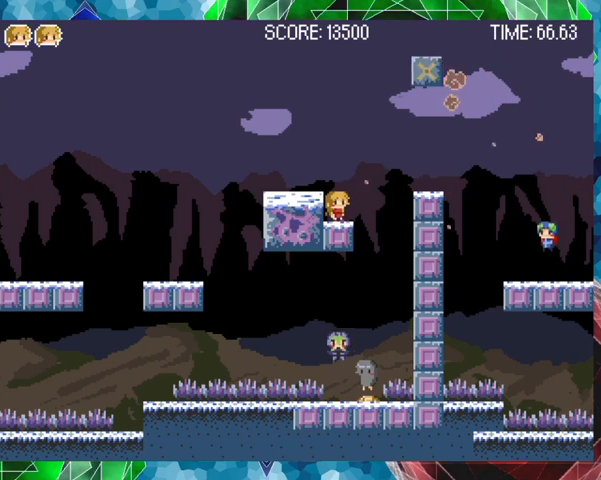
{"buttons": [], "events": [[333, "DPAD_LEFT", "down"], [500, "DPAD_LEFT", "up"]]}
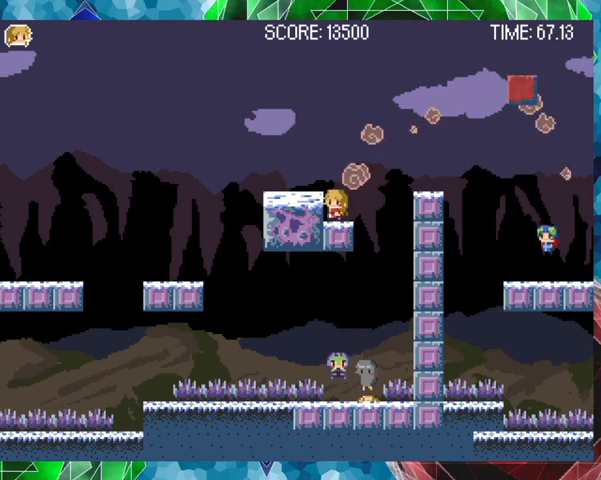
{"buttons": ["DPAD_RIGHT"], "events": [[367, "DPAD_RIGHT", "down"]]}
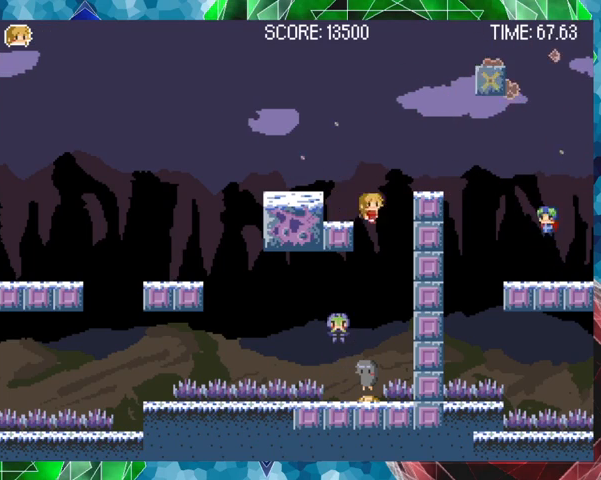
{"buttons": [], "events": [[67, "DPAD_RIGHT", "up"]]}
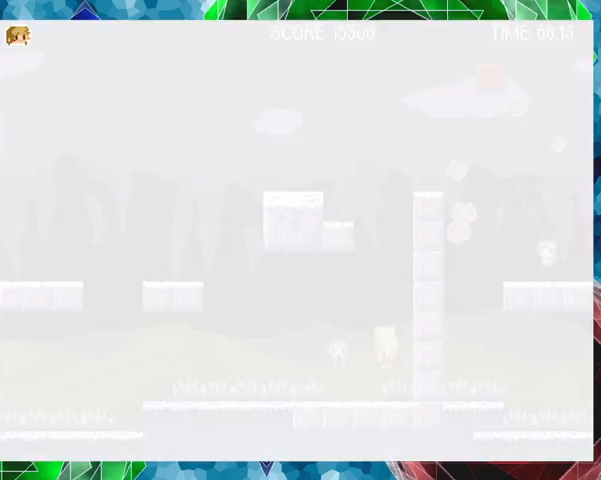
{"buttons": ["B"], "events": [[33, "DPAD_LEFT", "down"], [100, "DPAD_LEFT", "up"], [433, "B", "down"]]}
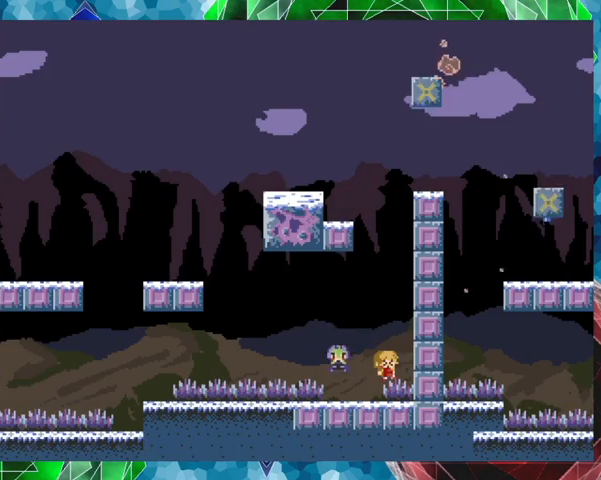
{"buttons": [], "events": [[167, "B", "up"]]}
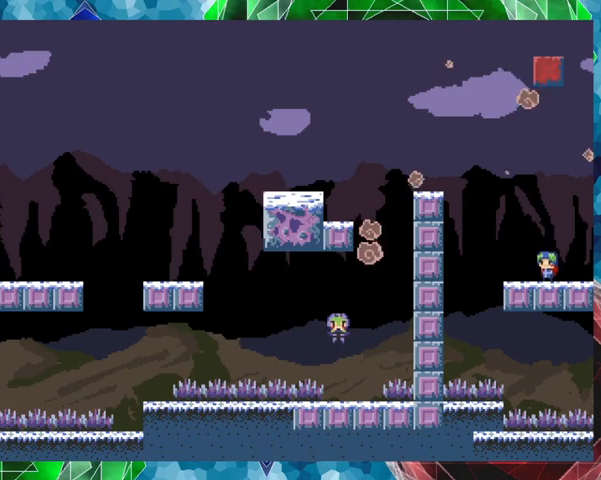
{"buttons": [], "events": []}